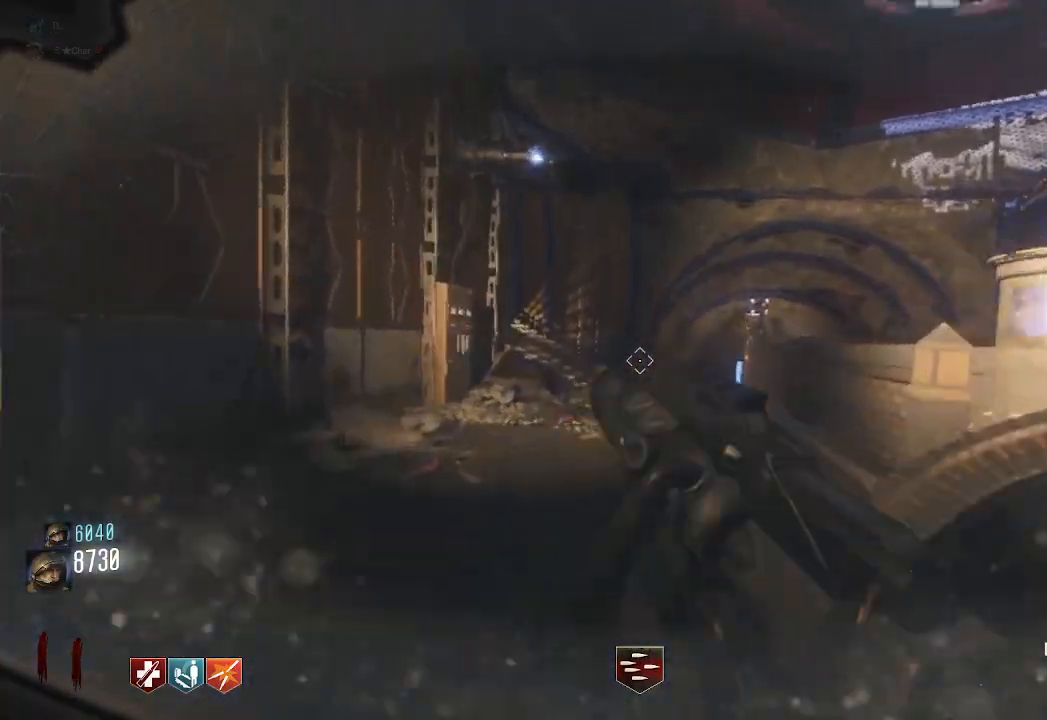
Gameplay with keyboard and mouse; each line is a JSON object with the keys and mouse buttons held at the frame after it. "events" lists presses ("down") and releases ("up") of "a", "ctrl", "d", "e", "q", "s", "shift", "space", "tab", "w", "mouse_left", "mouse_wheel", "mouse_right", "mouse_mb4" and "mouse_mb5" between this image and that frame as [ms after this image, input, new state], when the widget could be followed in between. "mouse_left", "mouse_wheel", "mouse_right", "mouse_mb4", "mouse_mb5" = the "left", "wheel", "right", "mb4", "mb5" buttons of the "mouse" list. No other keys are recorded. "wheel" means that the mouse wheel is clicked or scrolled. Mouse movement is not recorded. Not read: f.
{"keys": ["w"], "mouse": ["mb4"]}
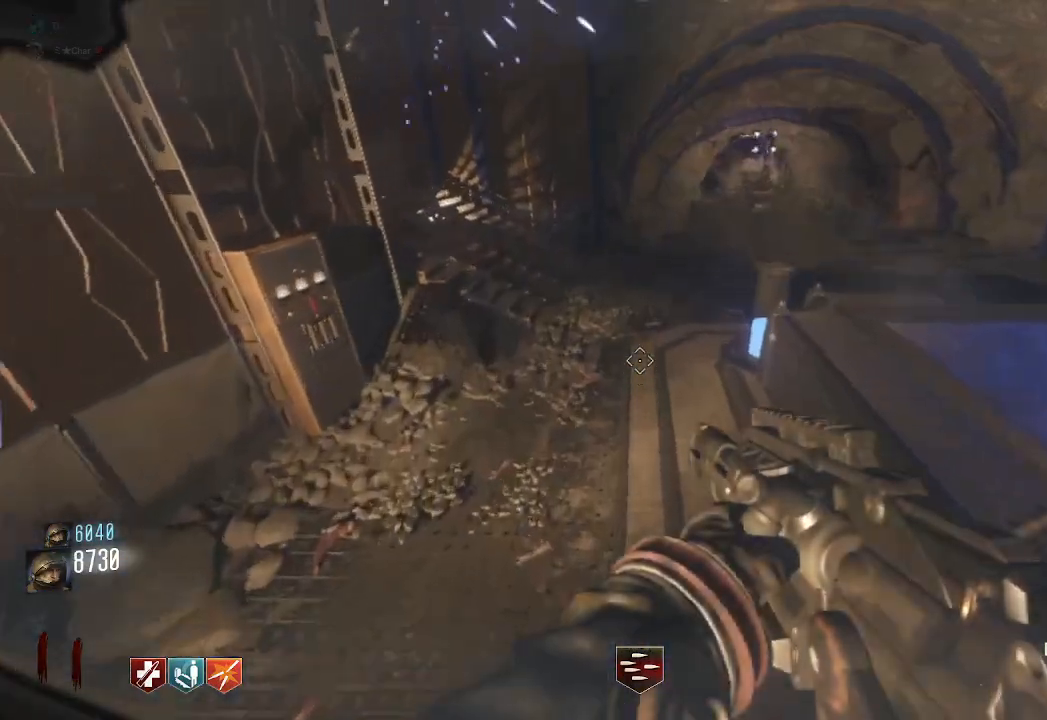
{"keys": ["w"], "mouse": ["mb4"], "events": []}
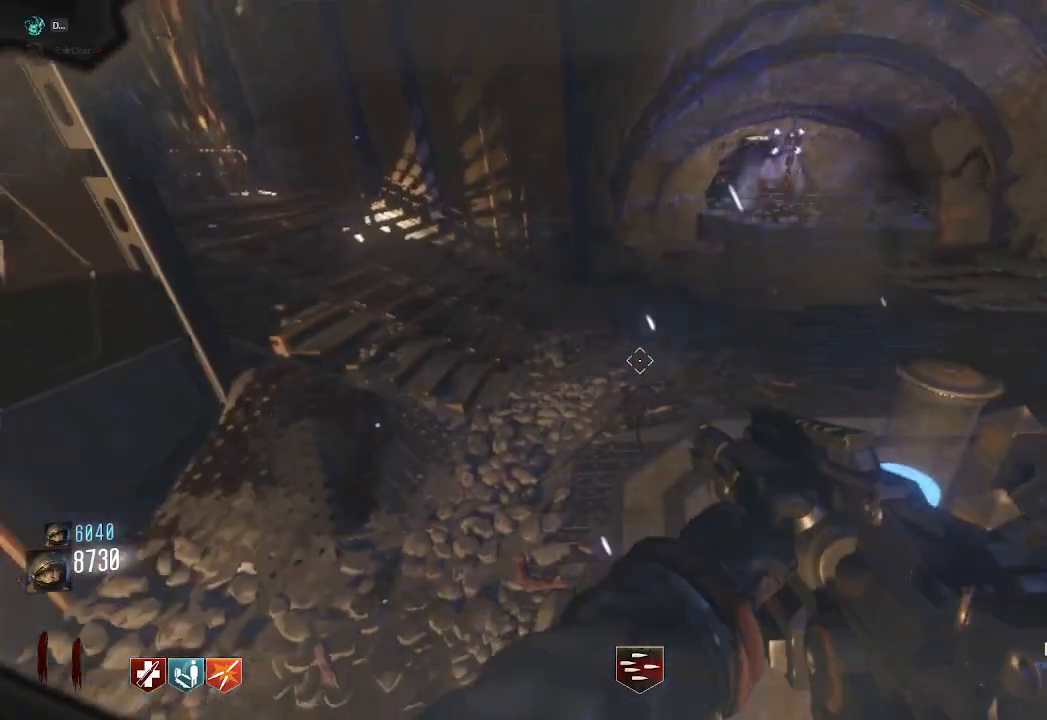
{"keys": ["w"], "mouse": ["mb4"], "events": [[233, "mouse_mb4", "up"], [383, "mouse_mb4", "down"]]}
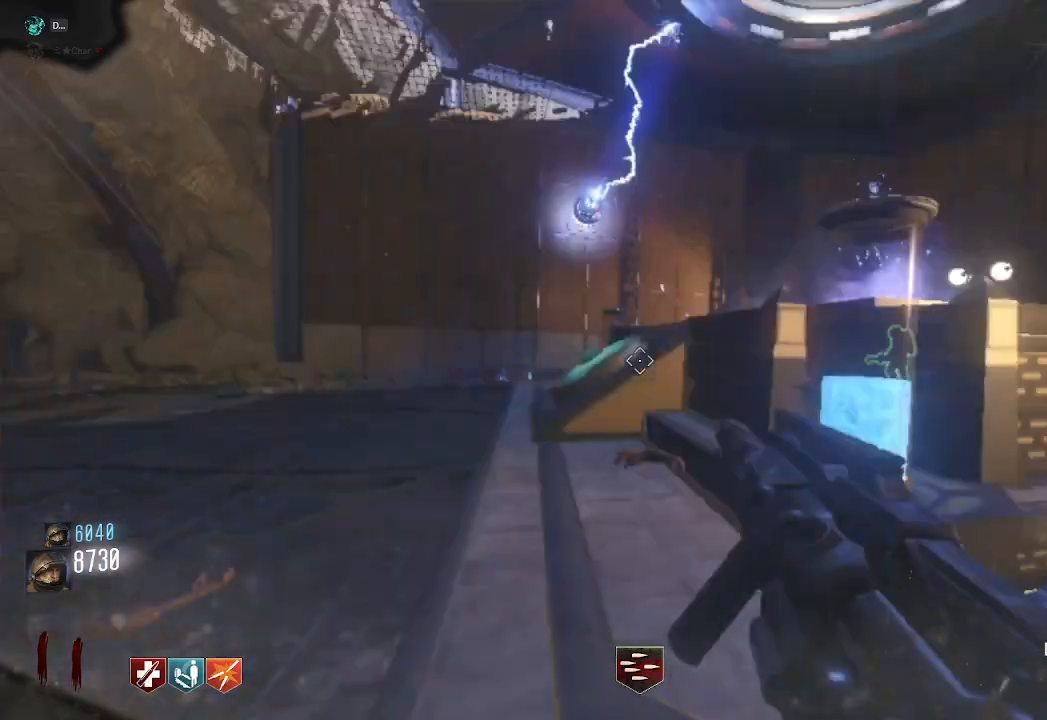
{"keys": ["shift", "w"], "mouse": []}
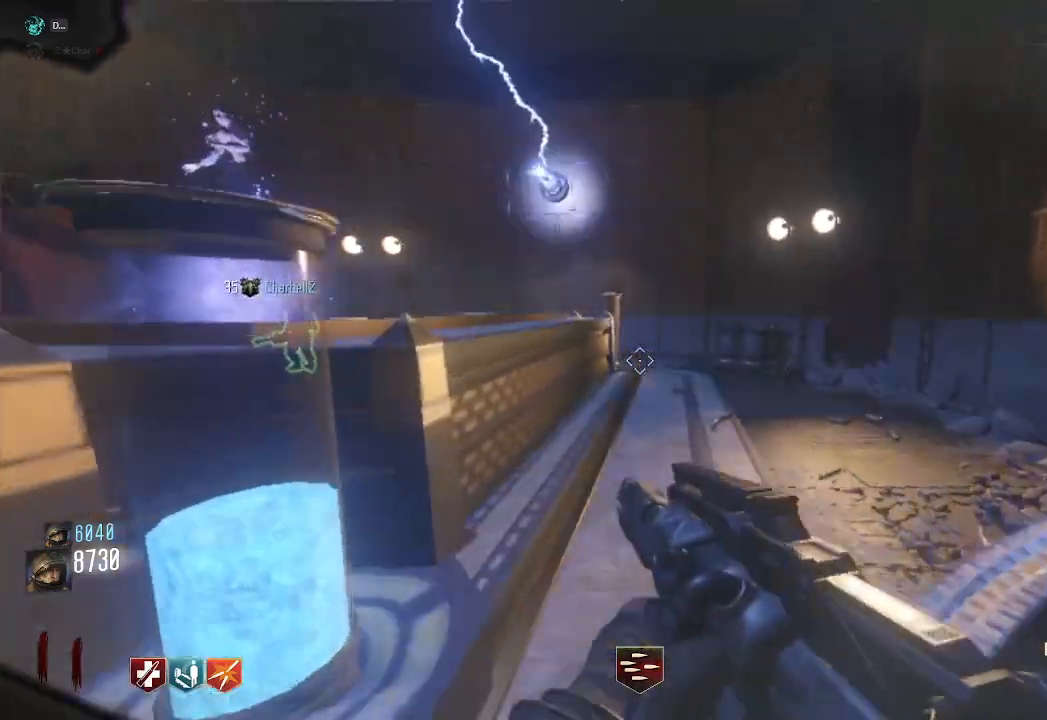
{"keys": ["shift", "space", "w"], "mouse": [], "events": [[33, "mouse_mb4", "down"], [367, "space", "down"], [383, "mouse_mb4", "up"]]}
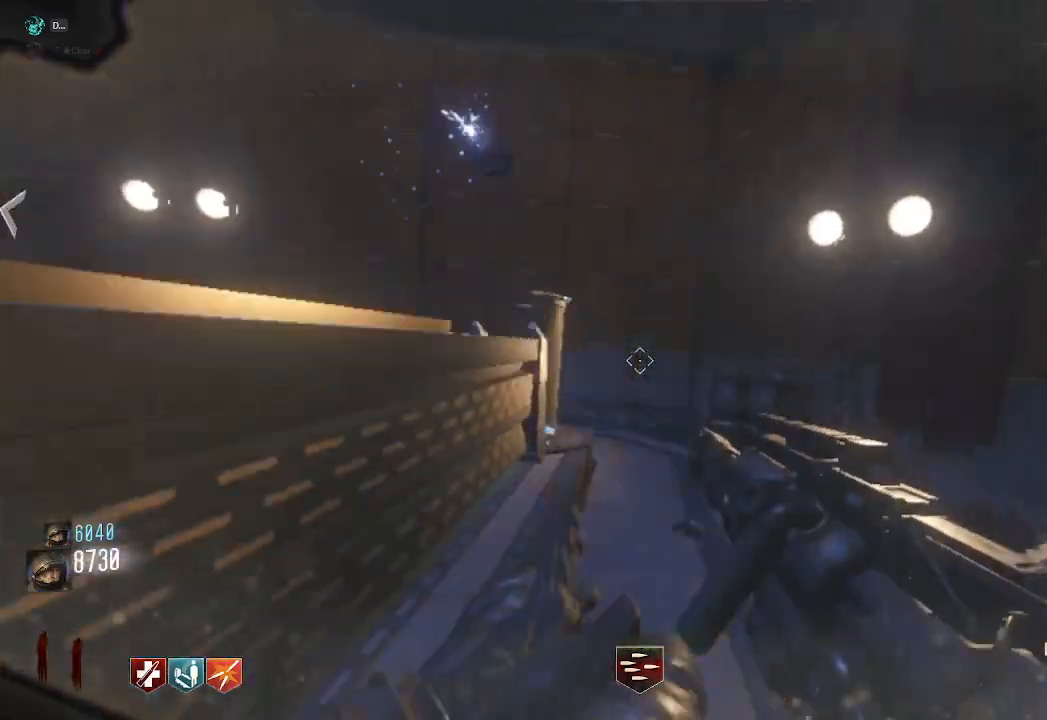
{"keys": ["d", "w"], "mouse": []}
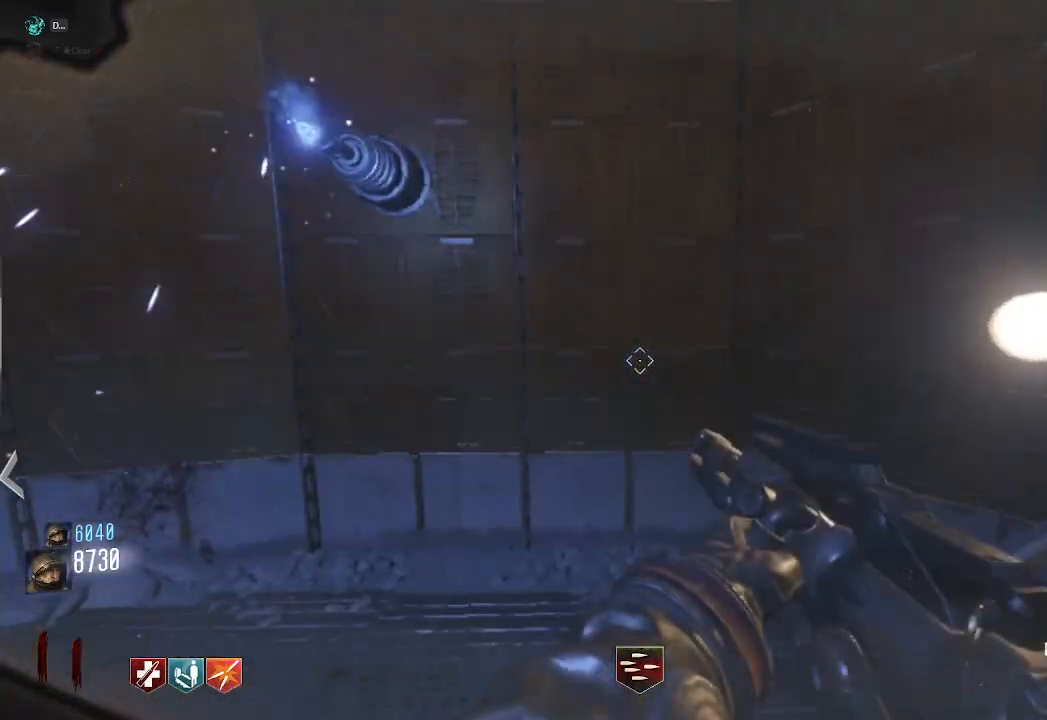
{"keys": ["d"], "mouse": [], "events": [[100, "d", "up"], [183, "shift", "down"], [383, "d", "down"], [450, "shift", "up"], [500, "w", "up"]]}
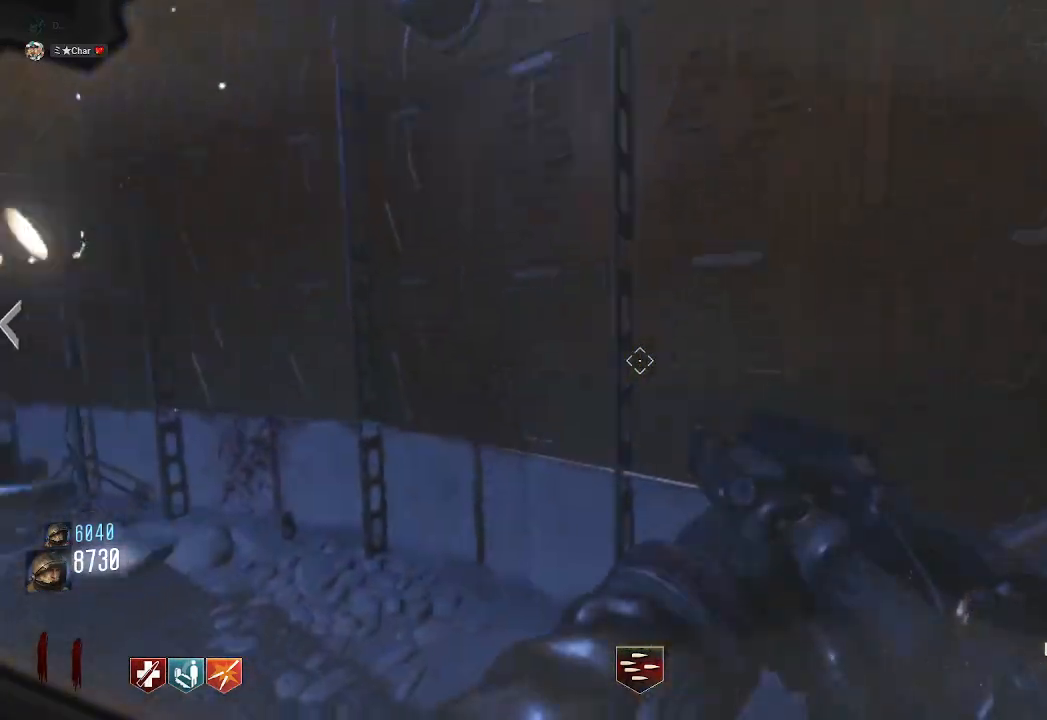
{"keys": ["a", "shift", "w"], "mouse": [], "events": [[100, "d", "up"], [167, "w", "down"], [217, "shift", "down"], [317, "a", "down"]]}
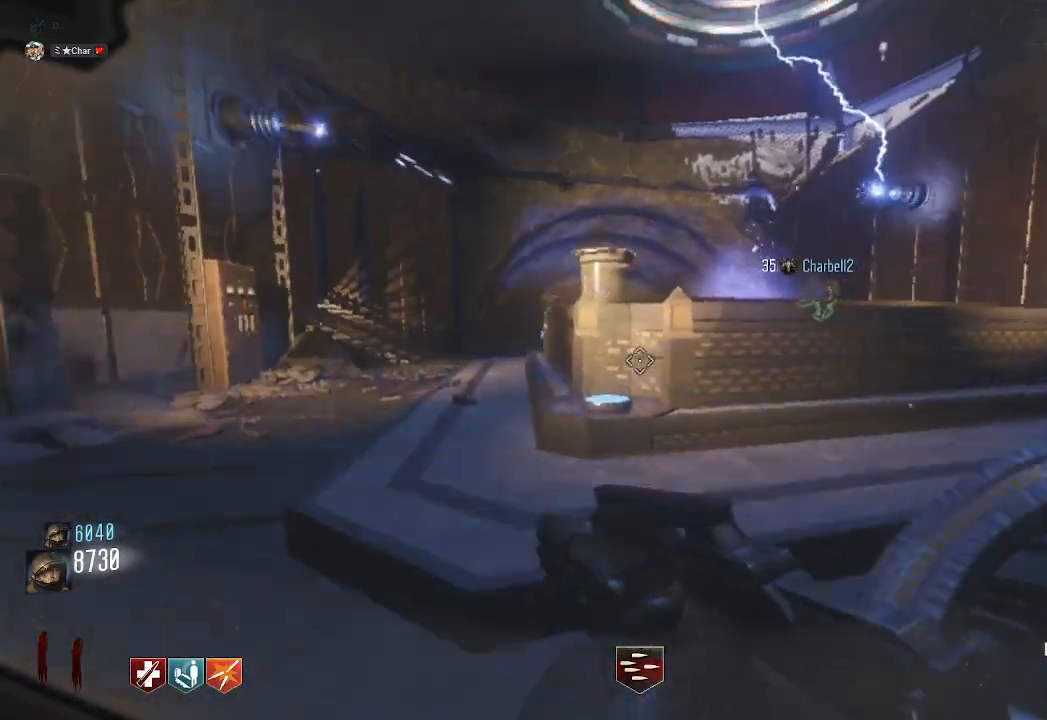
{"keys": ["a", "shift", "space", "w"], "mouse": [], "events": [[83, "a", "up"], [217, "mouse_mb4", "down"], [417, "a", "down"], [417, "mouse_mb4", "up"], [450, "space", "down"]]}
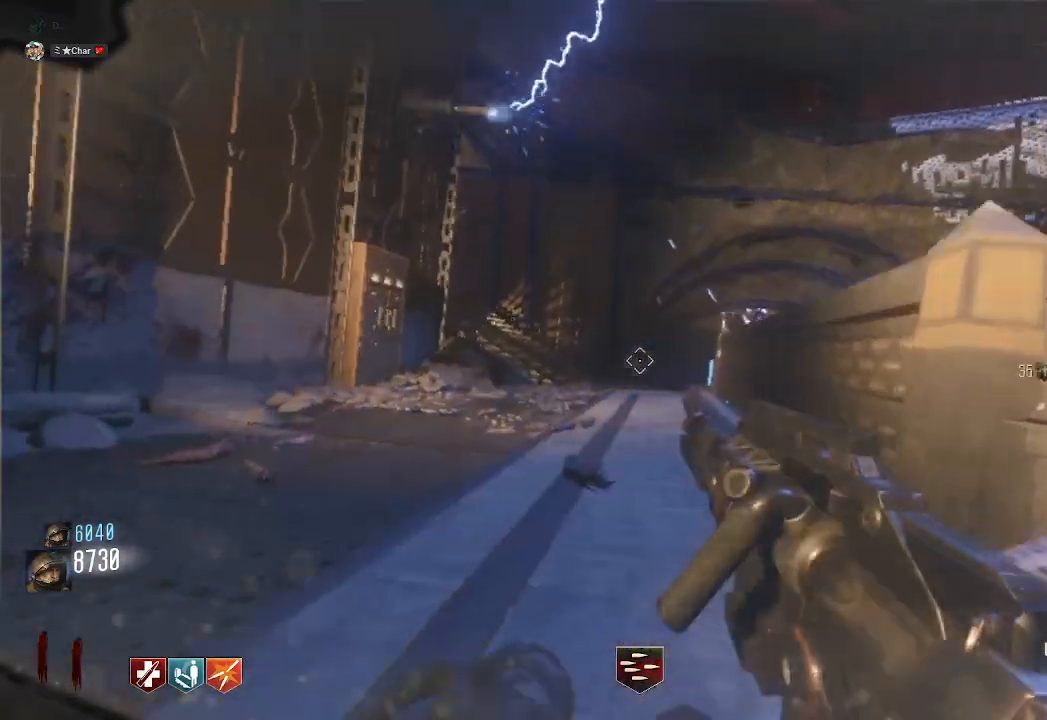
{"keys": ["d", "shift", "w"], "mouse": ["mb4"], "events": [[117, "a", "up"], [150, "space", "up"], [433, "d", "down"], [467, "mouse_mb4", "down"]]}
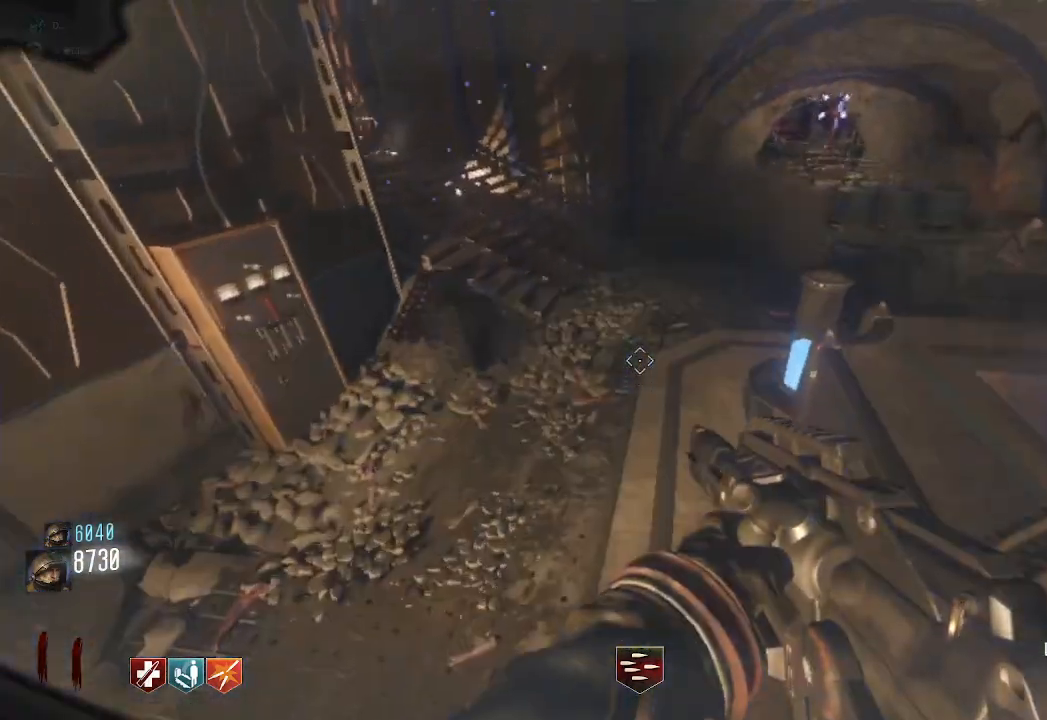
{"keys": ["shift", "w"], "mouse": ["mb4"], "events": [[183, "d", "up"]]}